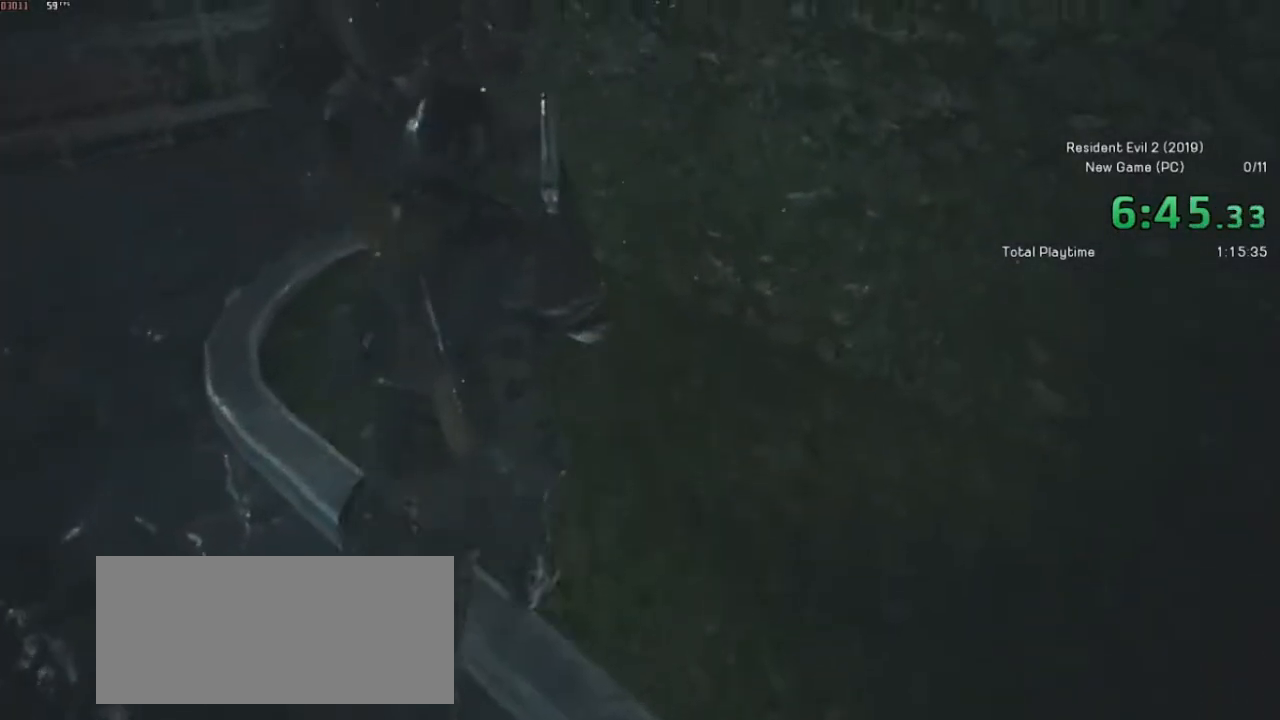
Gameplay with keyboard and mouse; each line is a JSON object with the keys and mouse buttons held at the frame after it. "events" lists presses ("down") and releases ("up") of "a", "ctrl", "d", "e", "f", "q", "r", "s", "shift", "space", "tab", "w", "mouse_left", "mouse_wheel" and "mouse_right" between this image and that frame as [ms after this image, input, new state], when the widget could be followed in between. "mouse_left", "mouse_wheel", "mouse_right" = the "left", "wheel", "right" buttons of the "mouse" list. No other keys are recorded. "wheel" means that the mouse wheel is clicked or scrolled. Mouse movement is not recorded.
{"keys": ["shift", "w"], "mouse": [], "events": []}
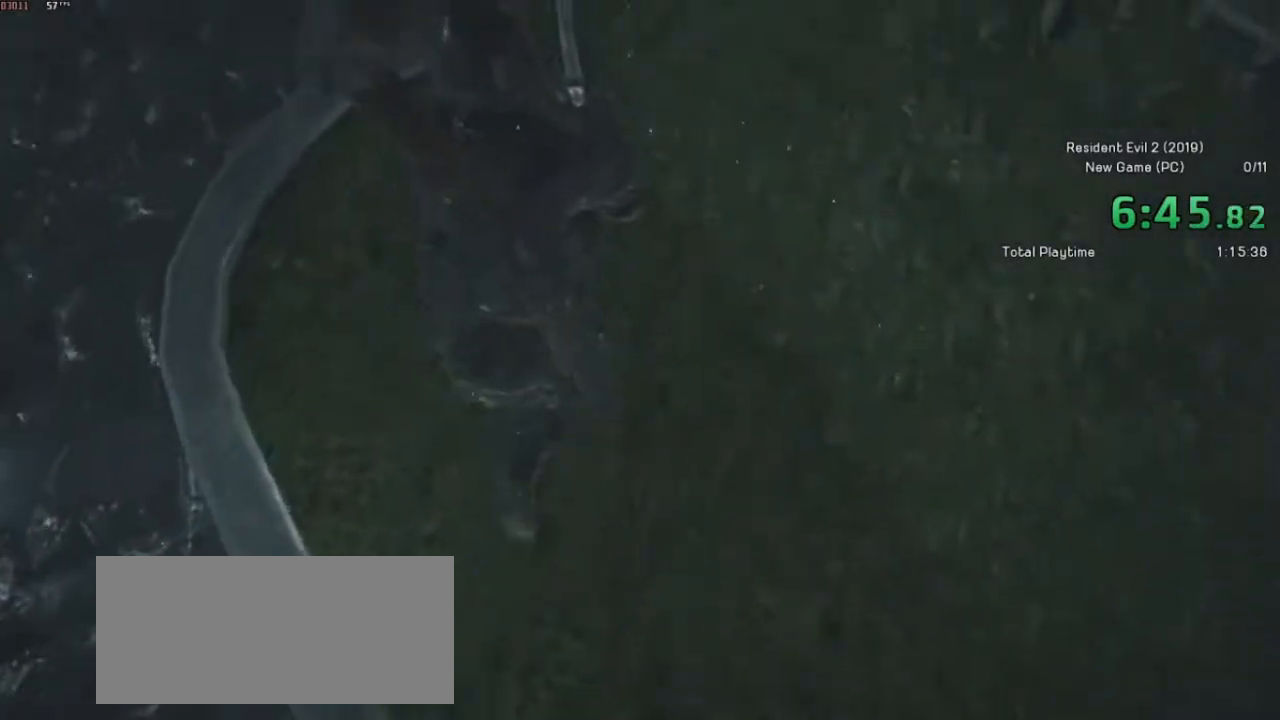
{"keys": ["shift", "w"], "mouse": [], "events": []}
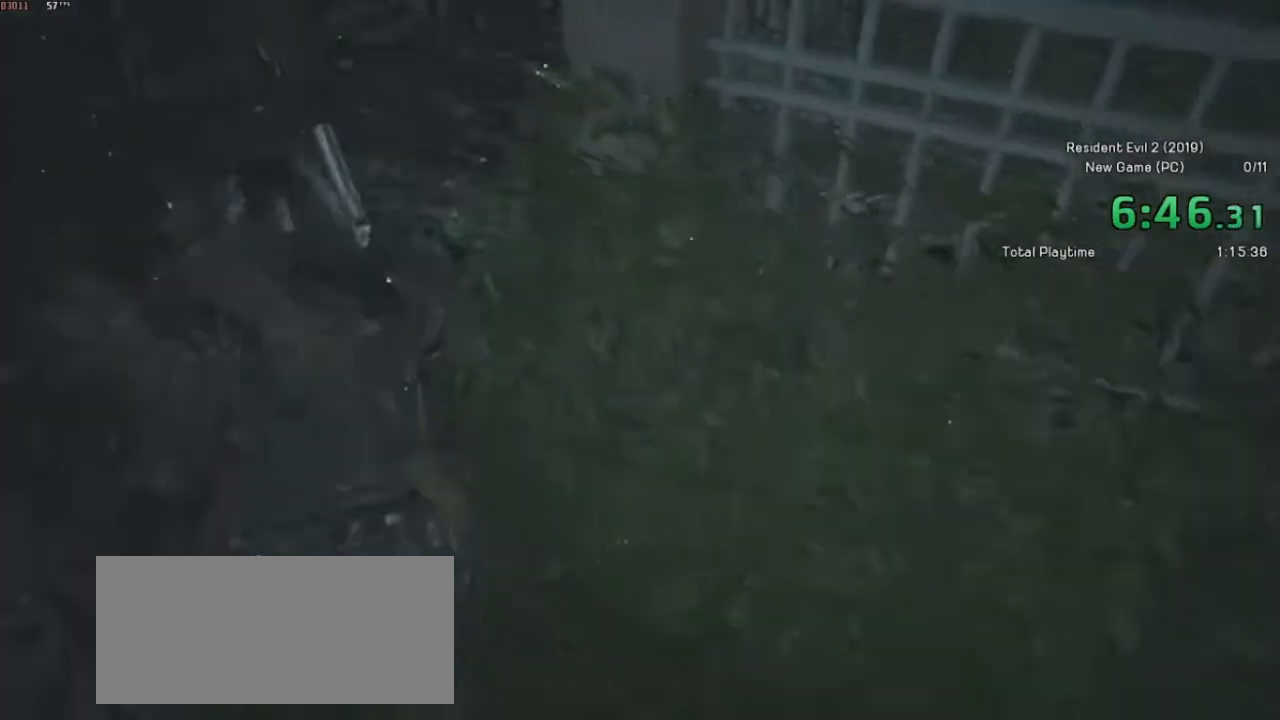
{"keys": ["shift", "w"], "mouse": [], "events": []}
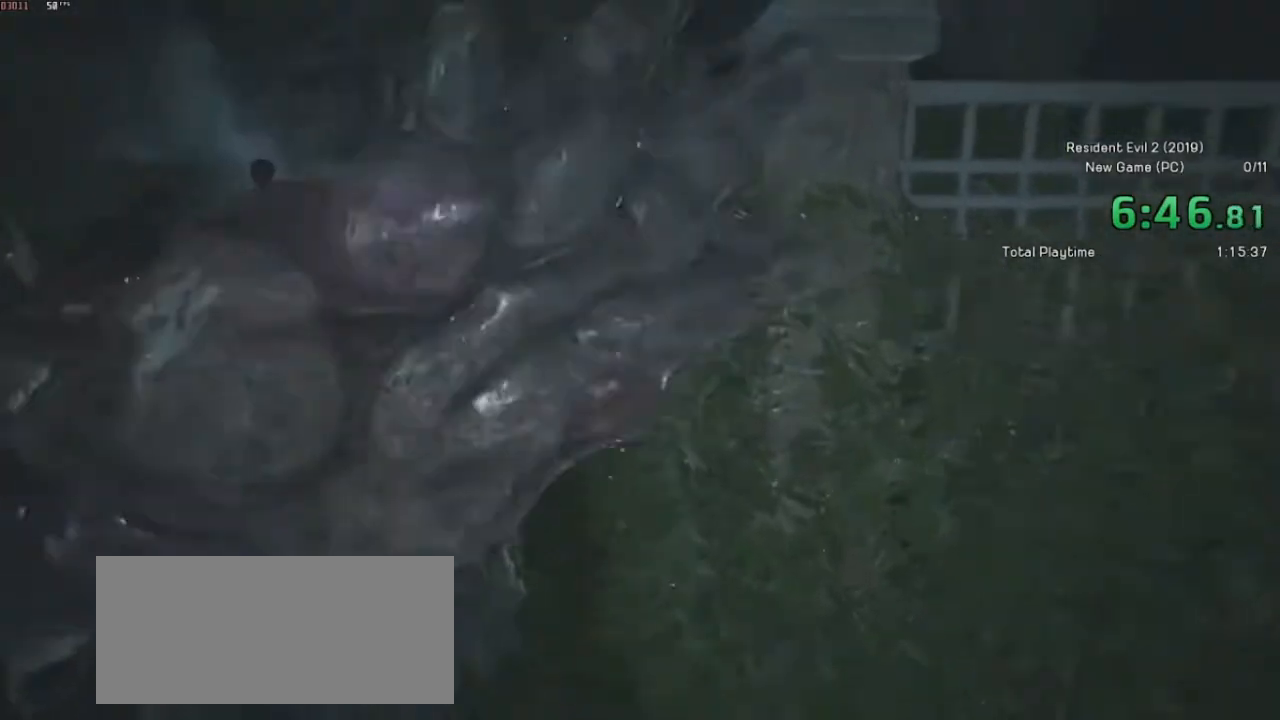
{"keys": ["shift", "w"], "mouse": [], "events": []}
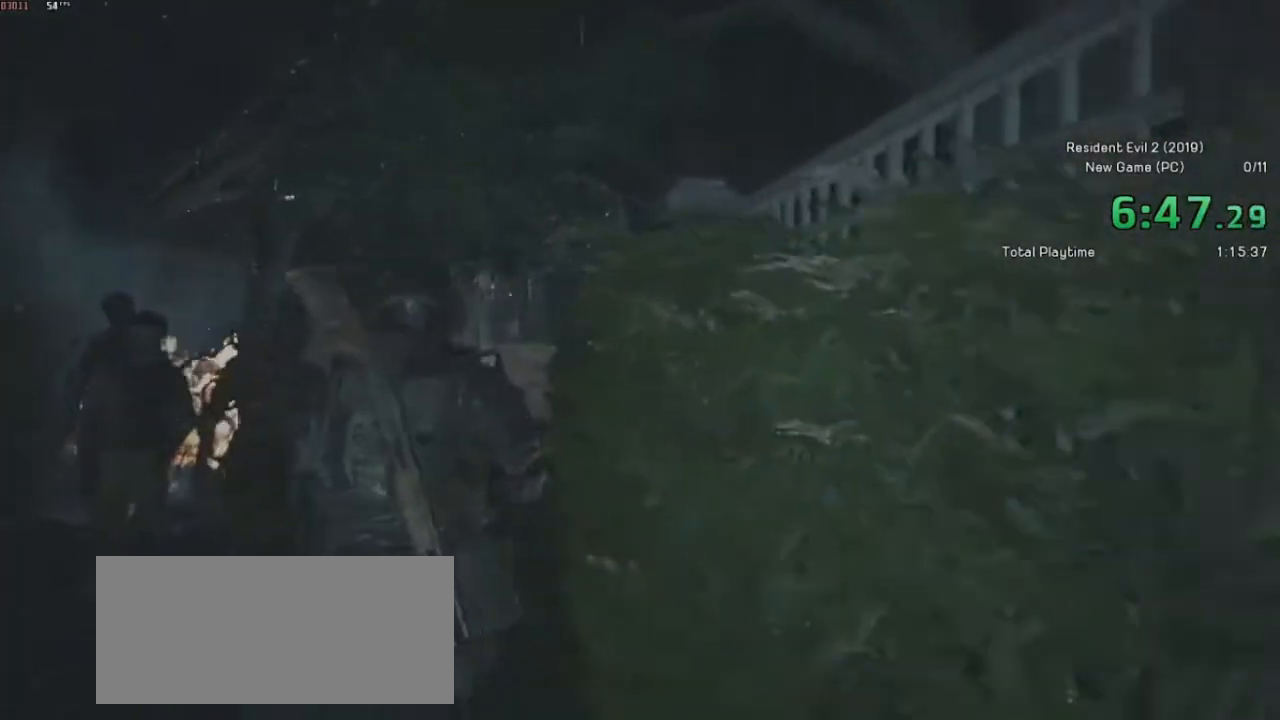
{"keys": ["shift", "w"], "mouse": [], "events": []}
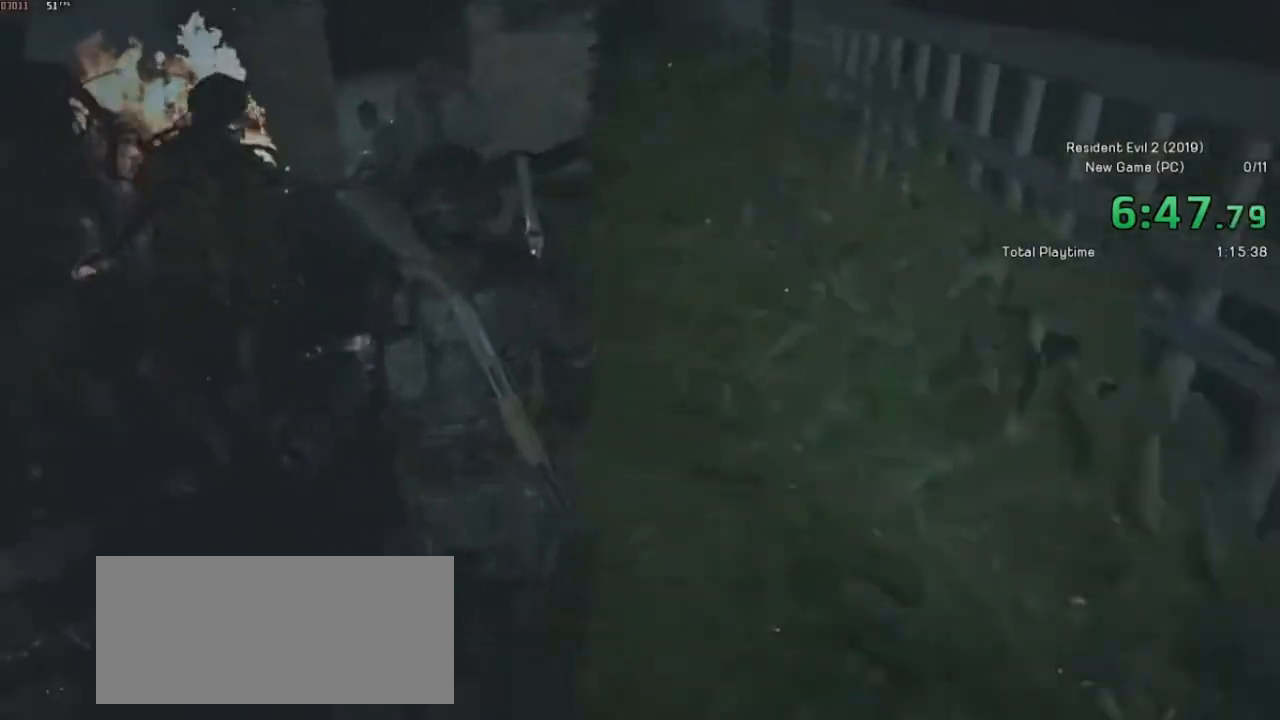
{"keys": ["shift", "w"], "mouse": ["right"], "events": [[267, "mouse_right", "down"]]}
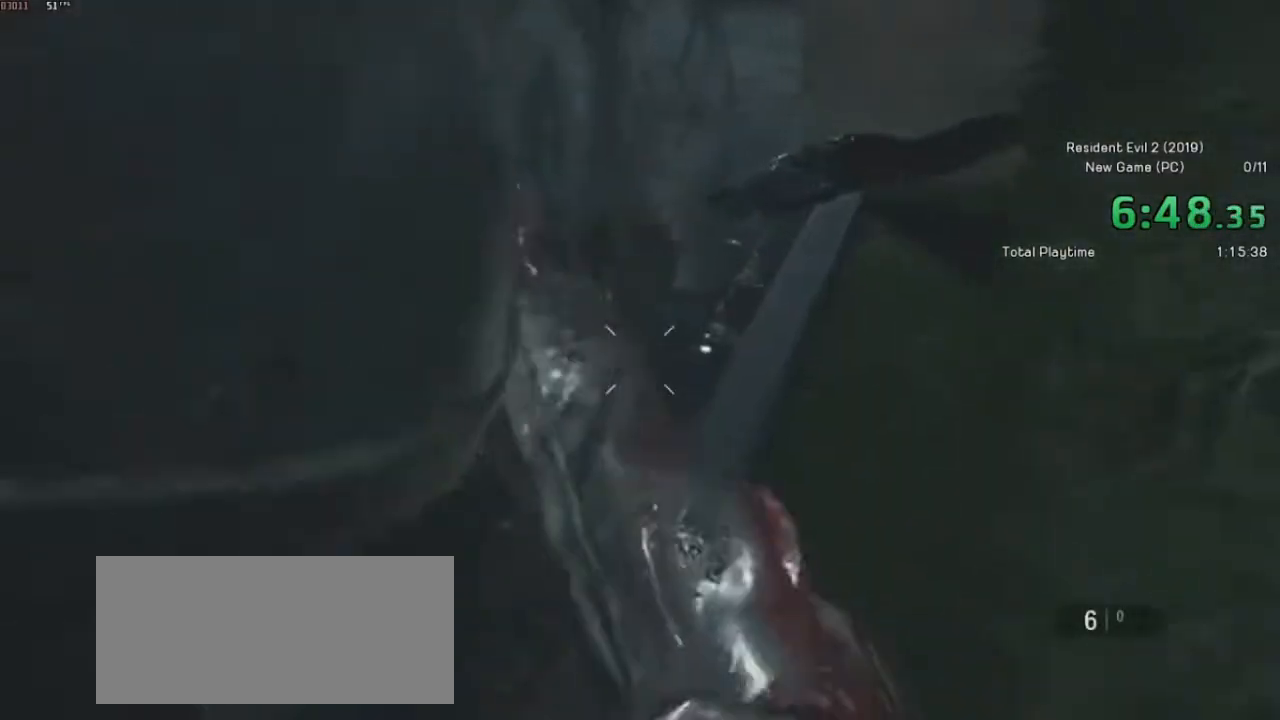
{"keys": ["d", "shift", "w"], "mouse": [], "events": [[117, "mouse_left", "down"], [217, "d", "down"], [267, "mouse_left", "up"], [267, "mouse_right", "up"]]}
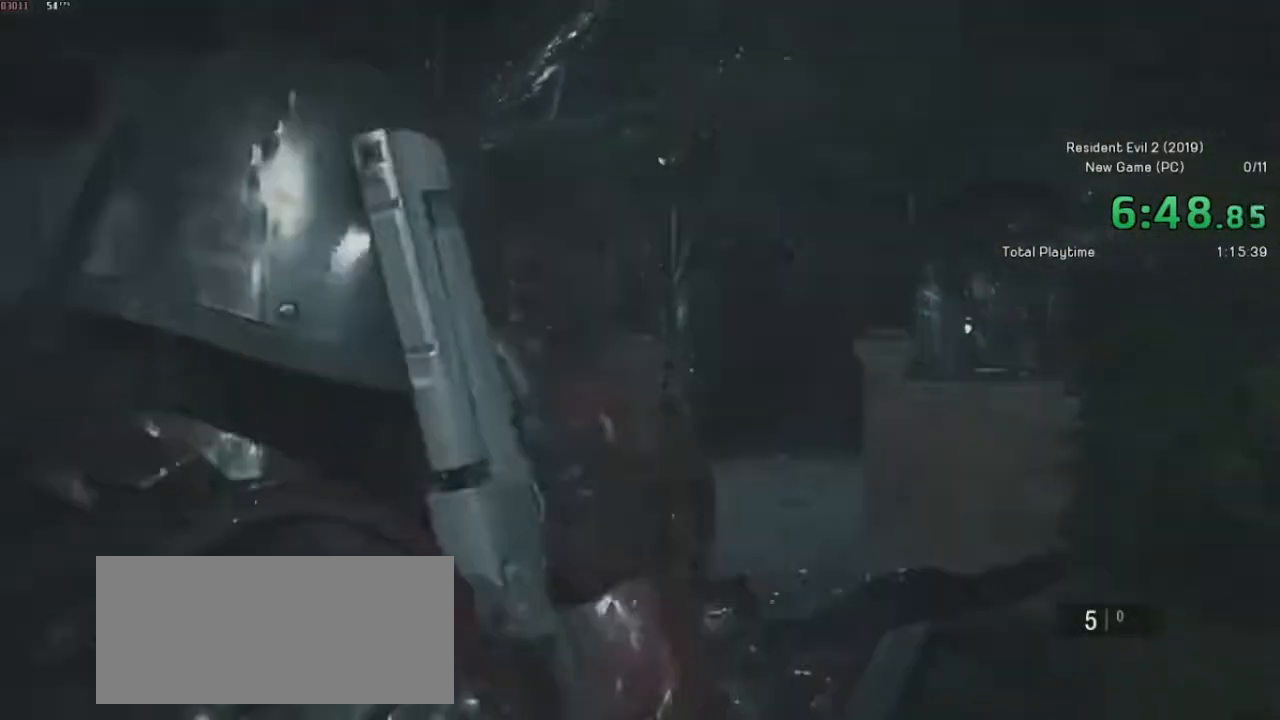
{"keys": ["shift", "w"], "mouse": [], "events": [[267, "d", "up"]]}
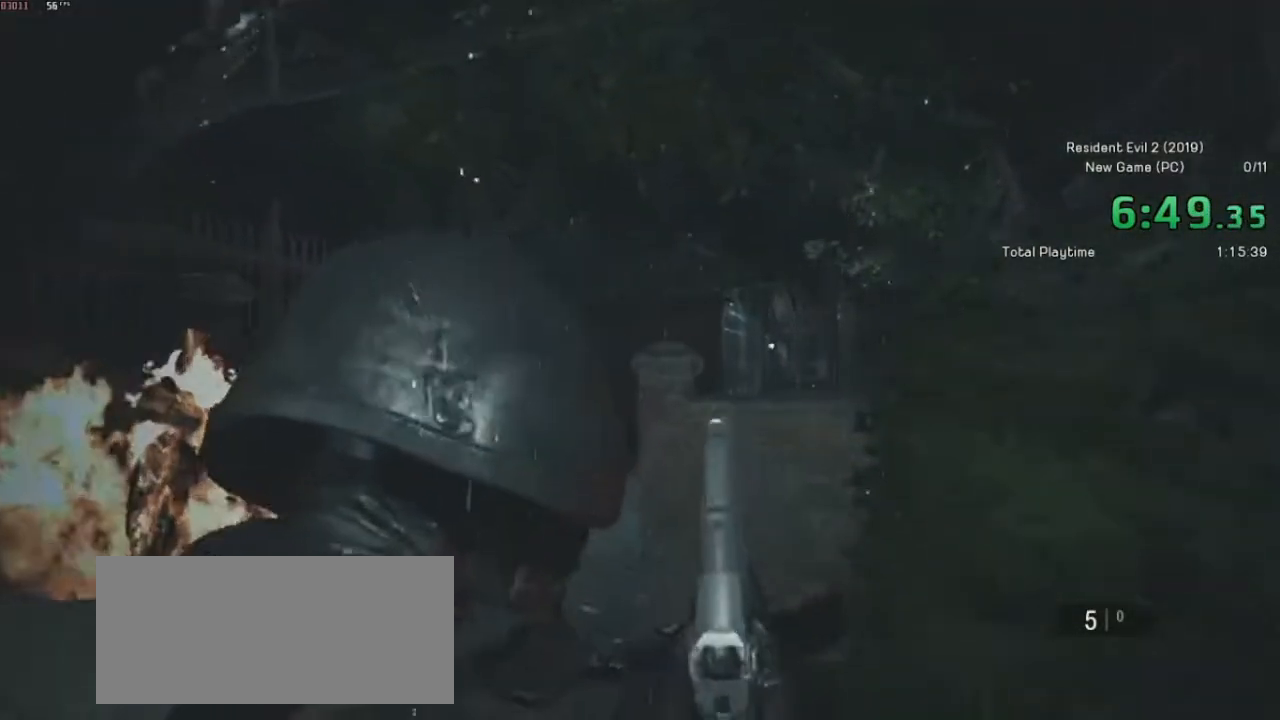
{"keys": ["shift", "w"], "mouse": [], "events": []}
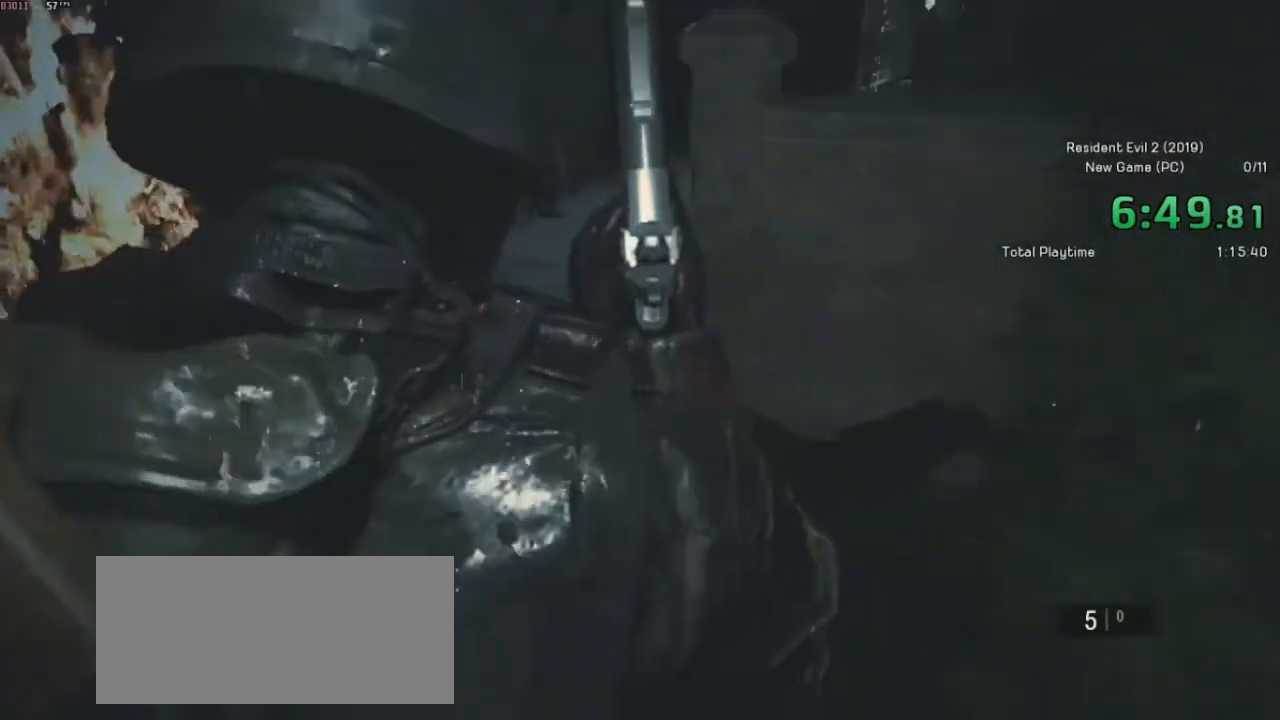
{"keys": ["shift", "w"], "mouse": [], "events": []}
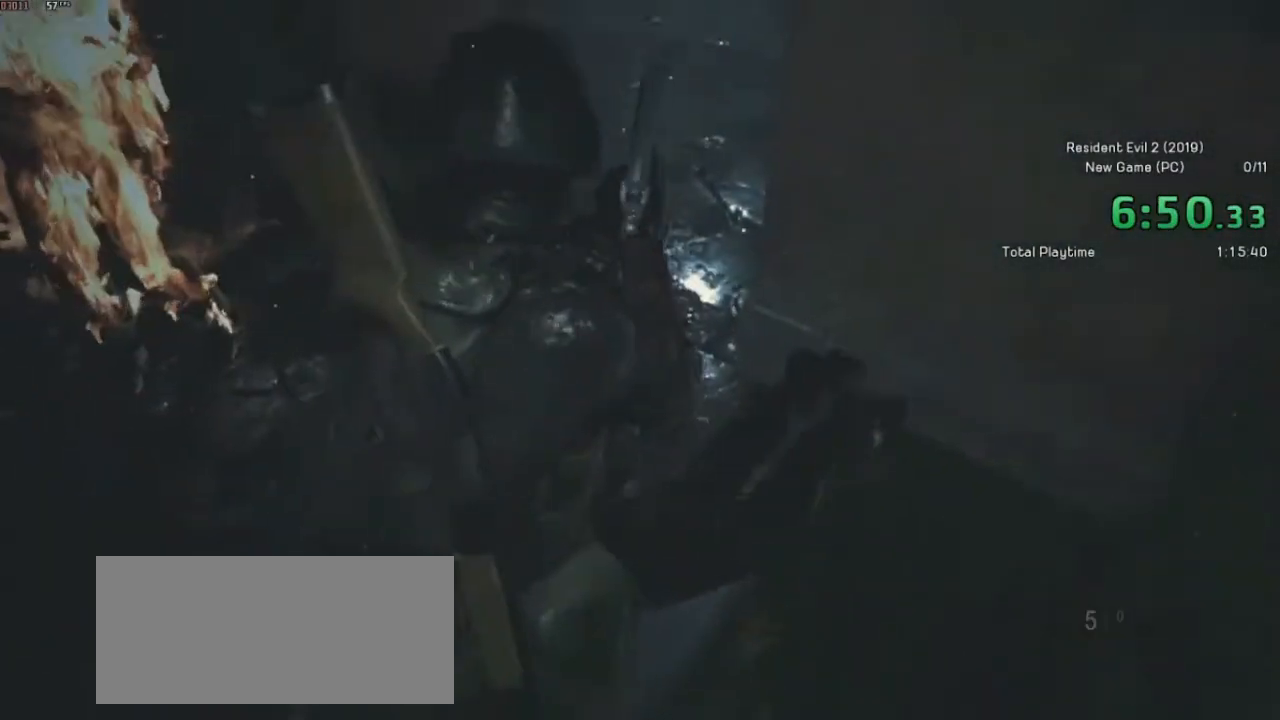
{"keys": ["shift", "w"], "mouse": [], "events": []}
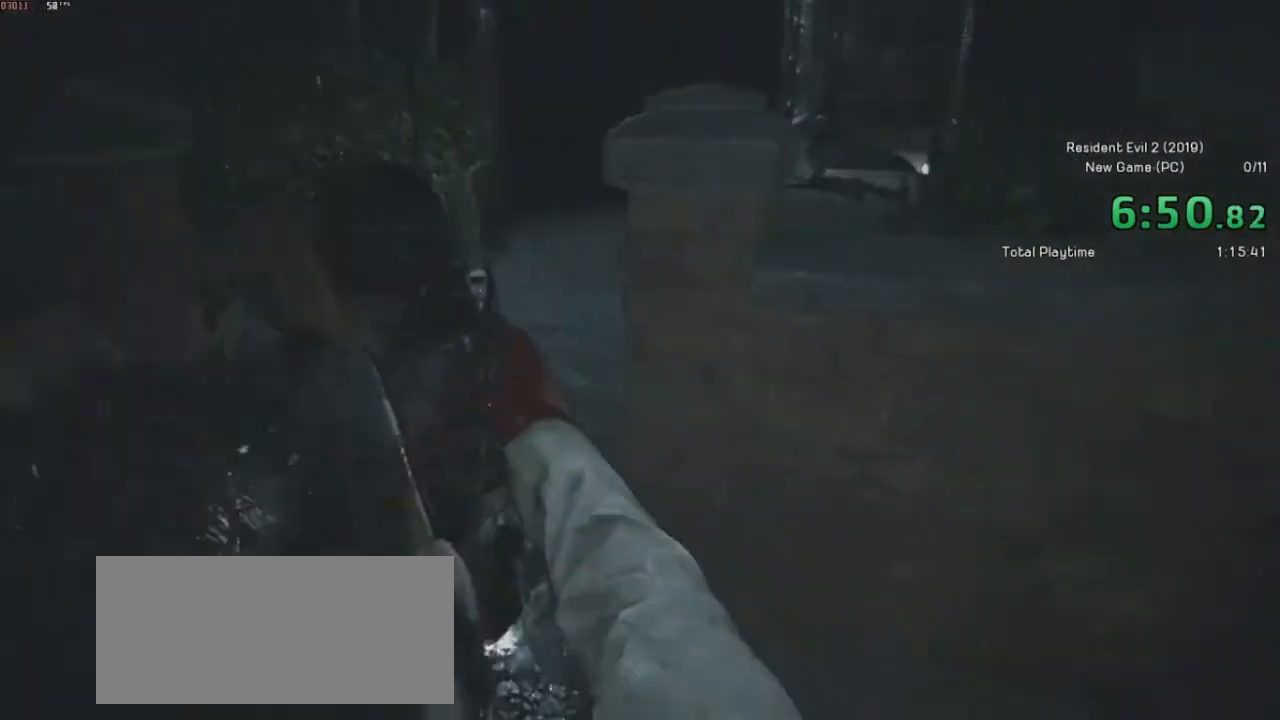
{"keys": ["shift", "w"], "mouse": [], "events": []}
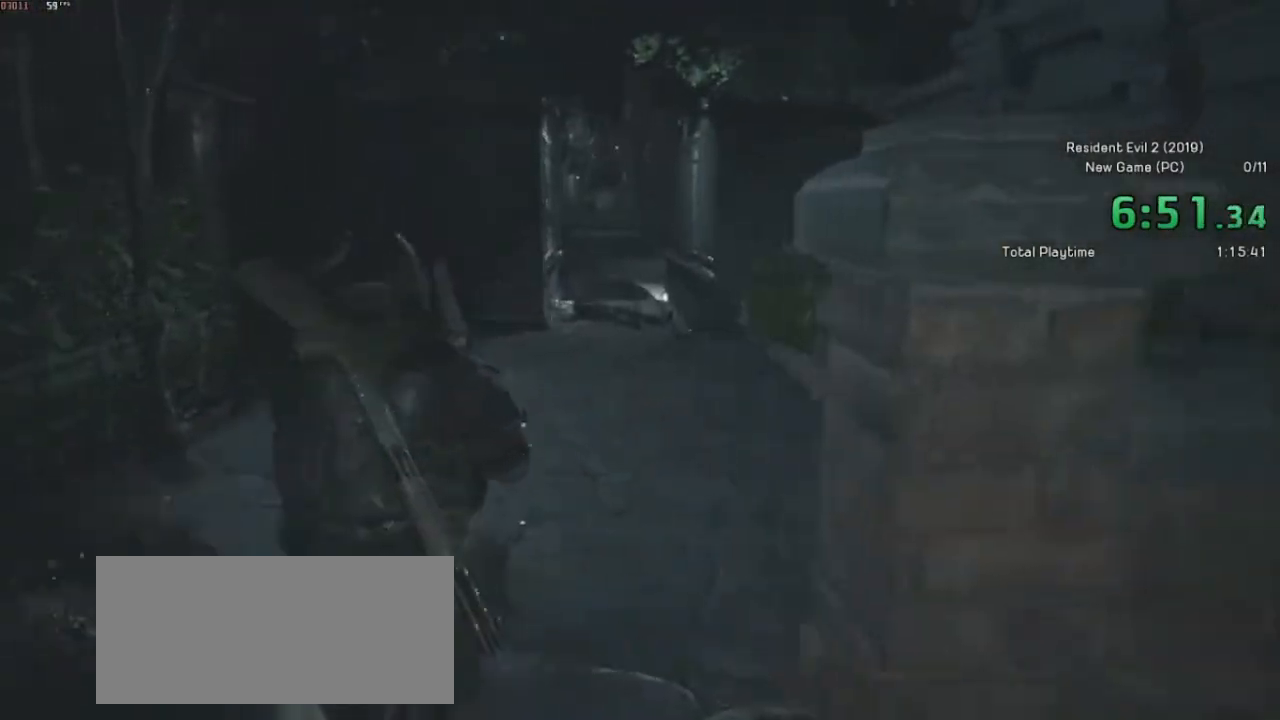
{"keys": ["shift", "w"], "mouse": [], "events": []}
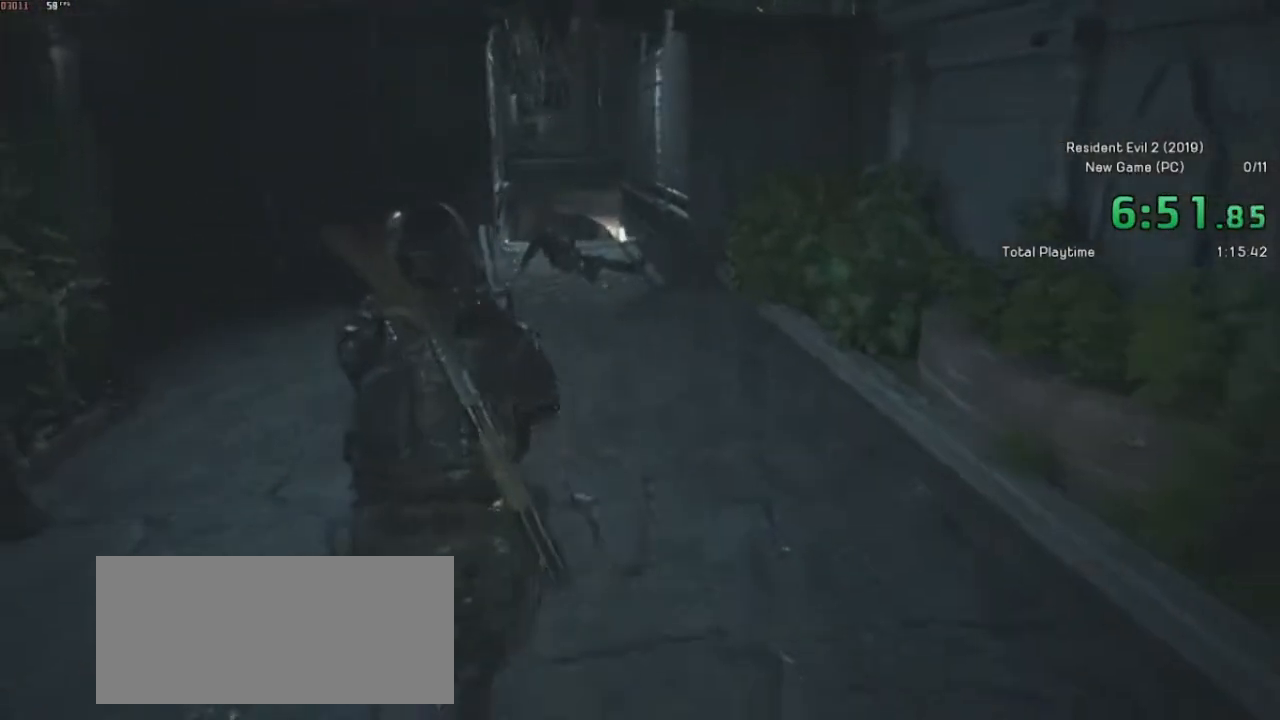
{"keys": ["shift", "w"], "mouse": [], "events": [[217, "space", "down"], [467, "space", "up"]]}
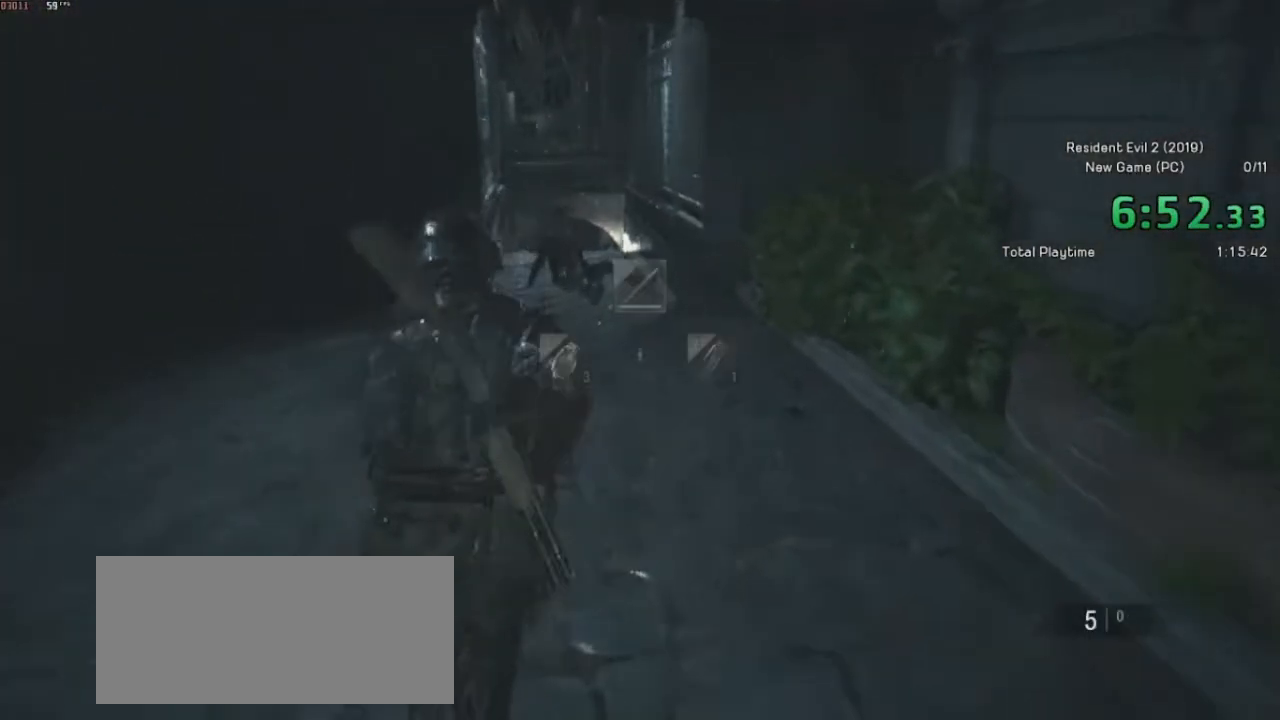
{"keys": ["shift", "w"], "mouse": [], "events": []}
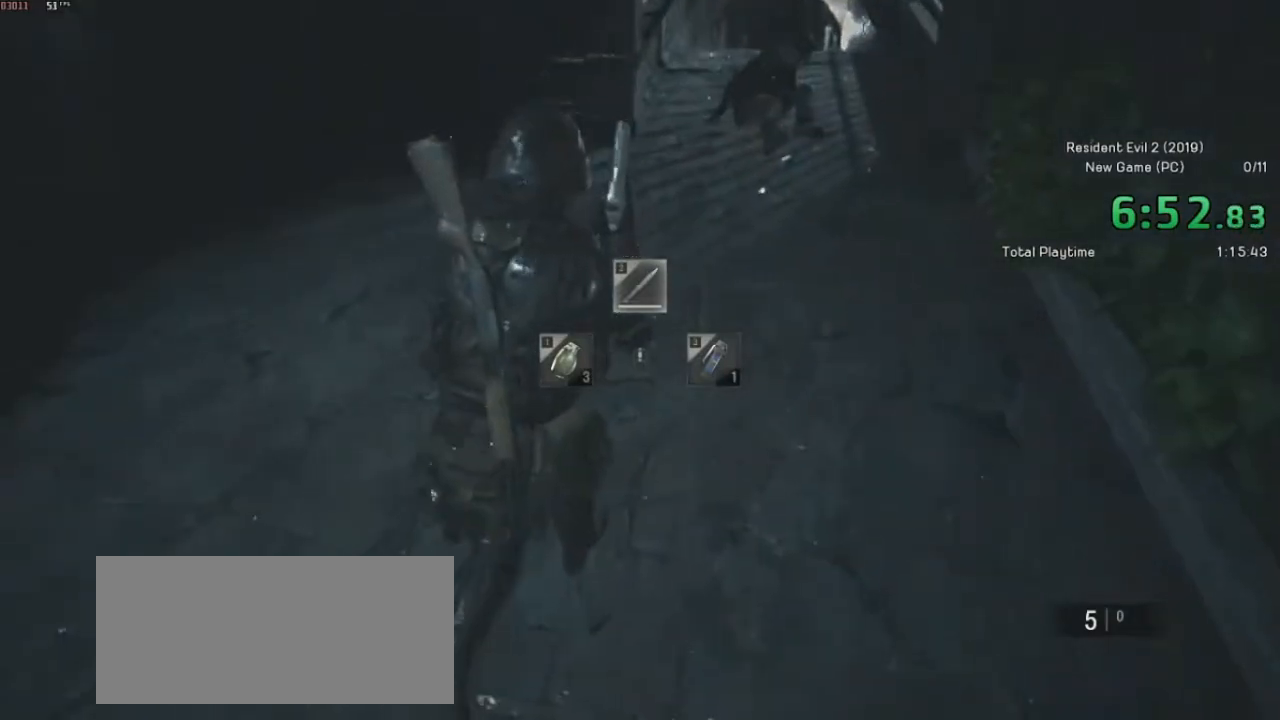
{"keys": ["shift", "w"], "mouse": [], "events": [[217, "space", "down"], [467, "space", "up"]]}
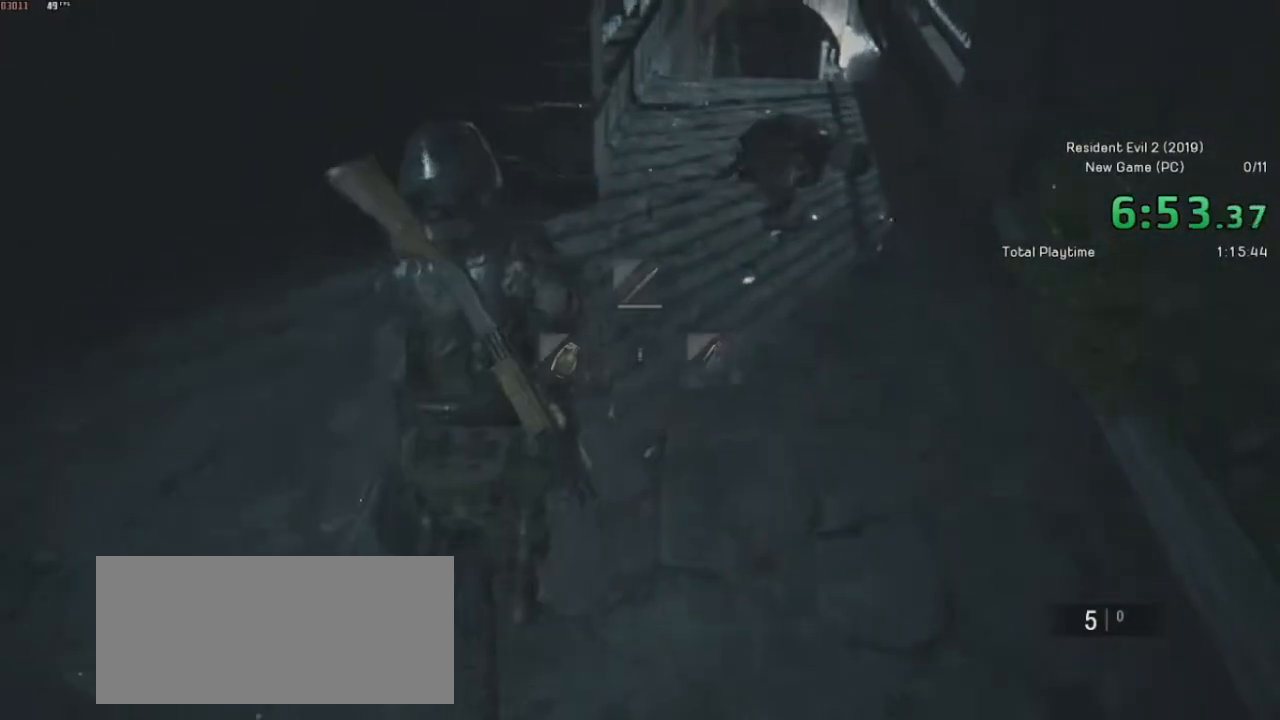
{"keys": ["shift", "w"], "mouse": [], "events": []}
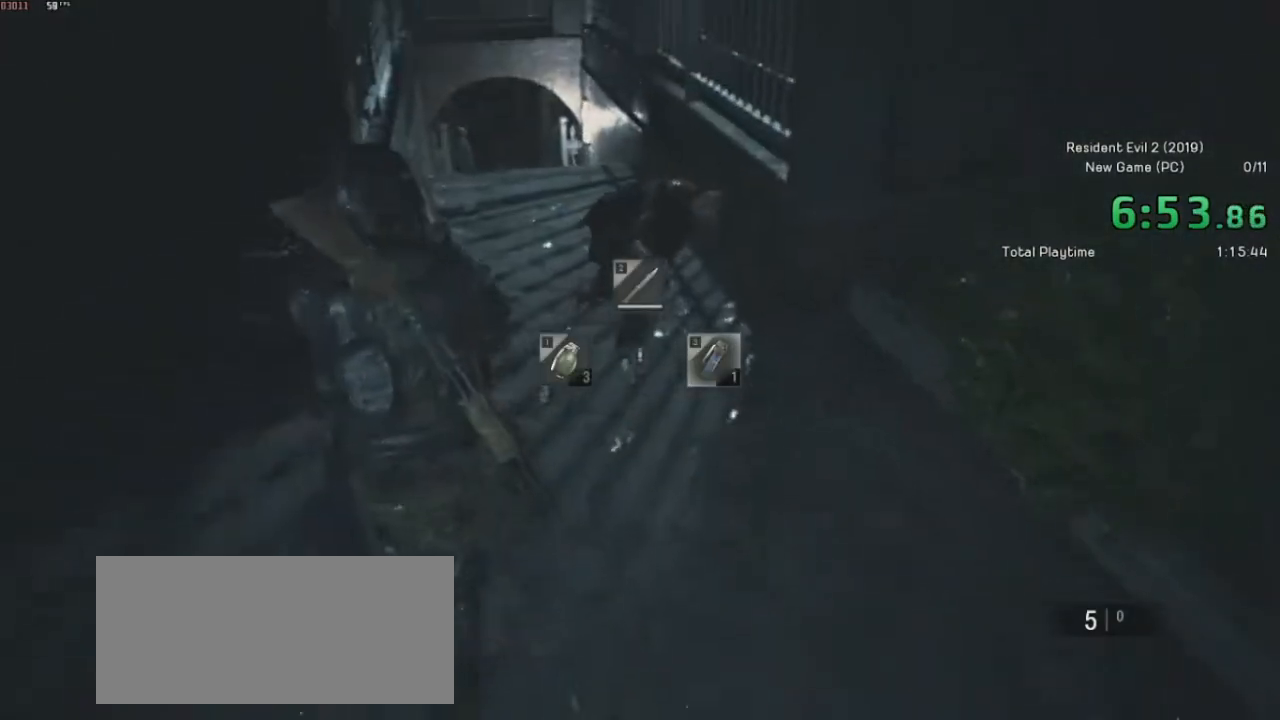
{"keys": ["shift", "w"], "mouse": [], "events": []}
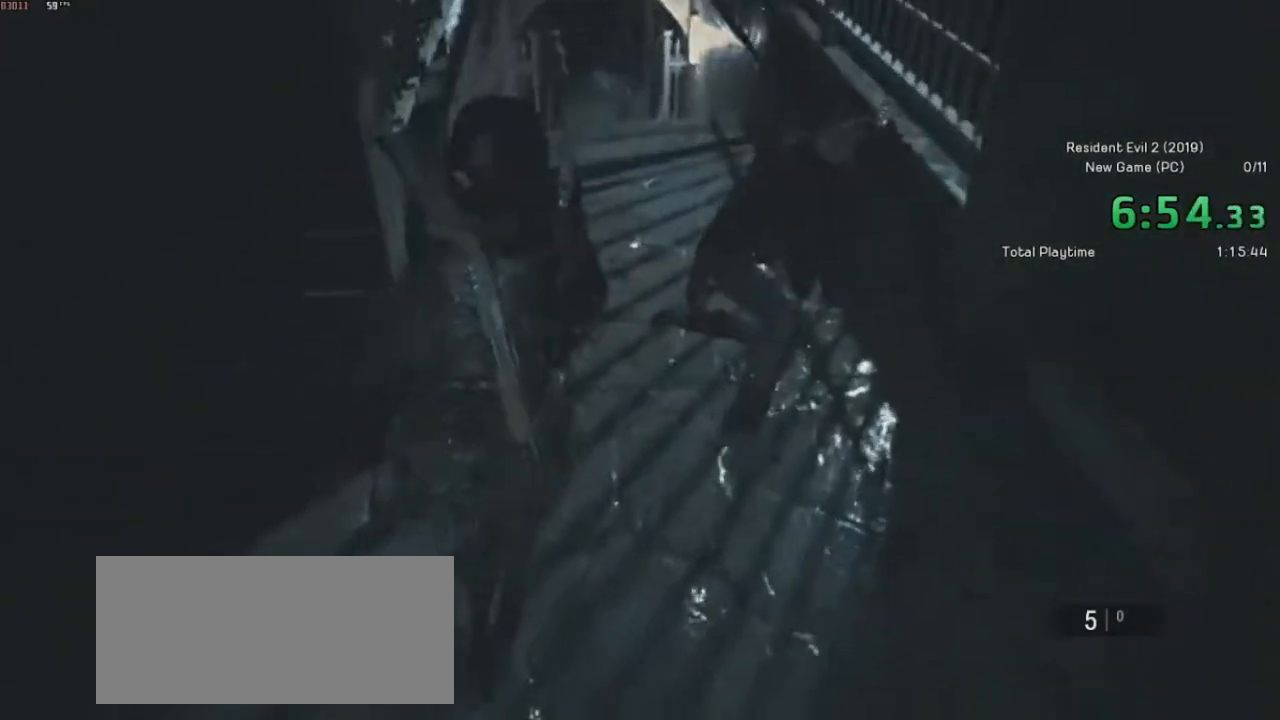
{"keys": ["shift", "w"], "mouse": [], "events": []}
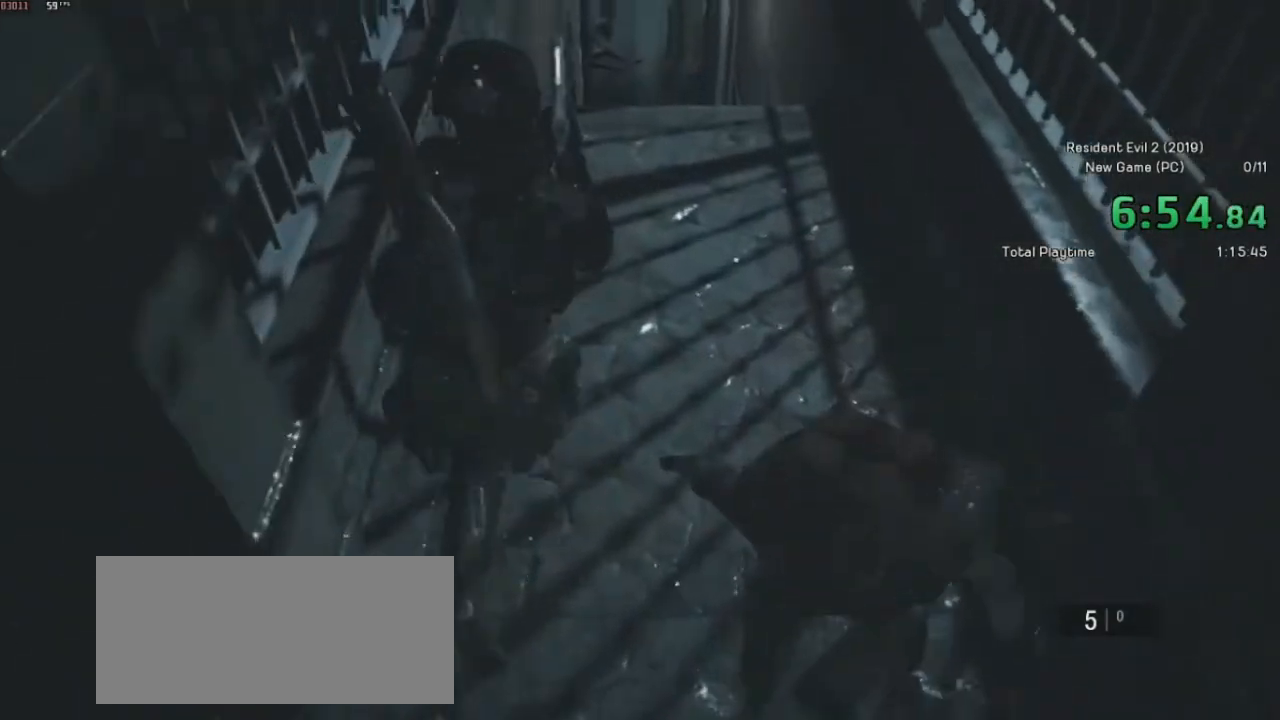
{"keys": ["shift", "w"], "mouse": [], "events": []}
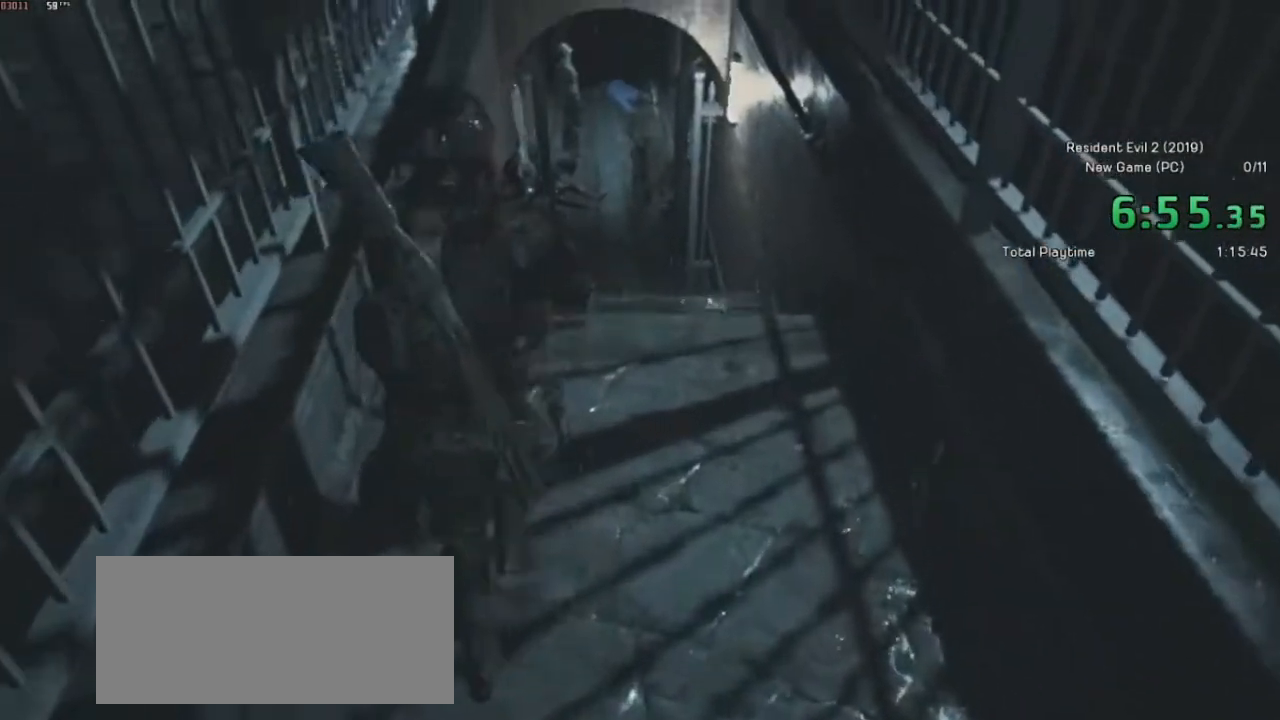
{"keys": ["shift", "w"], "mouse": [], "events": [[400, "mouse_right", "down"], [500, "mouse_right", "up"]]}
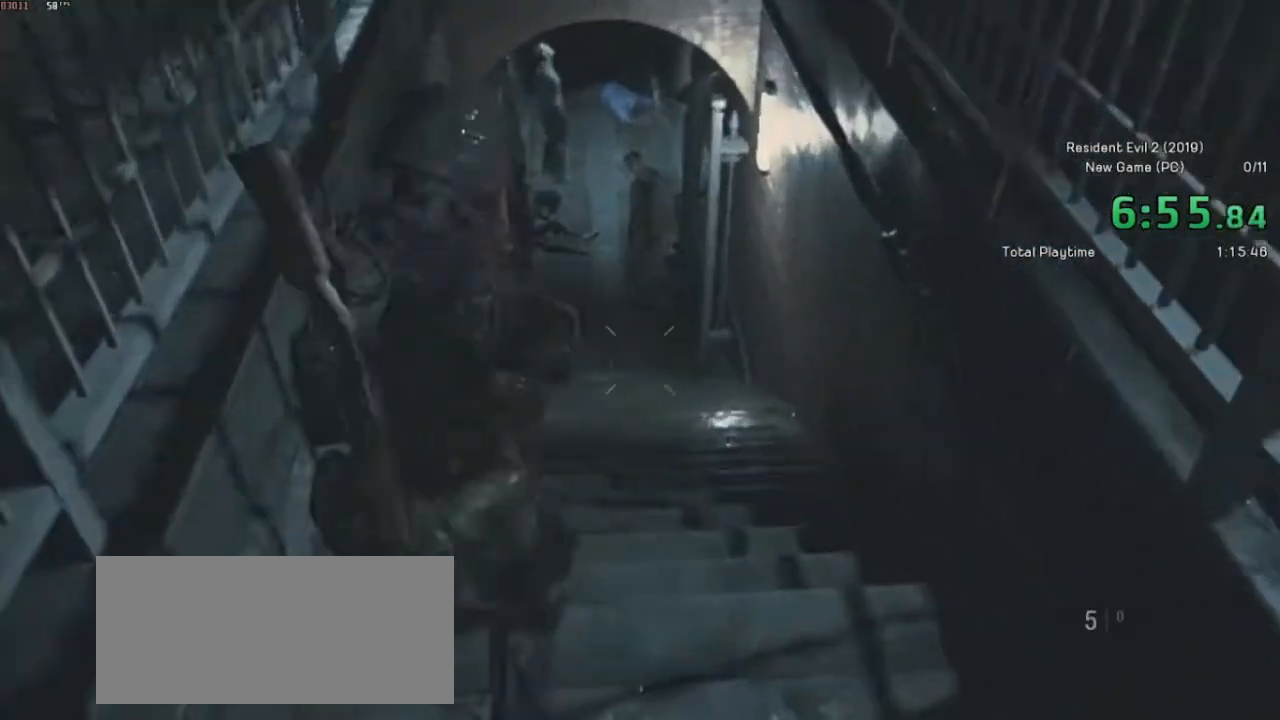
{"keys": ["shift", "w"], "mouse": [], "events": [[267, "mouse_right", "down"], [350, "mouse_right", "up"]]}
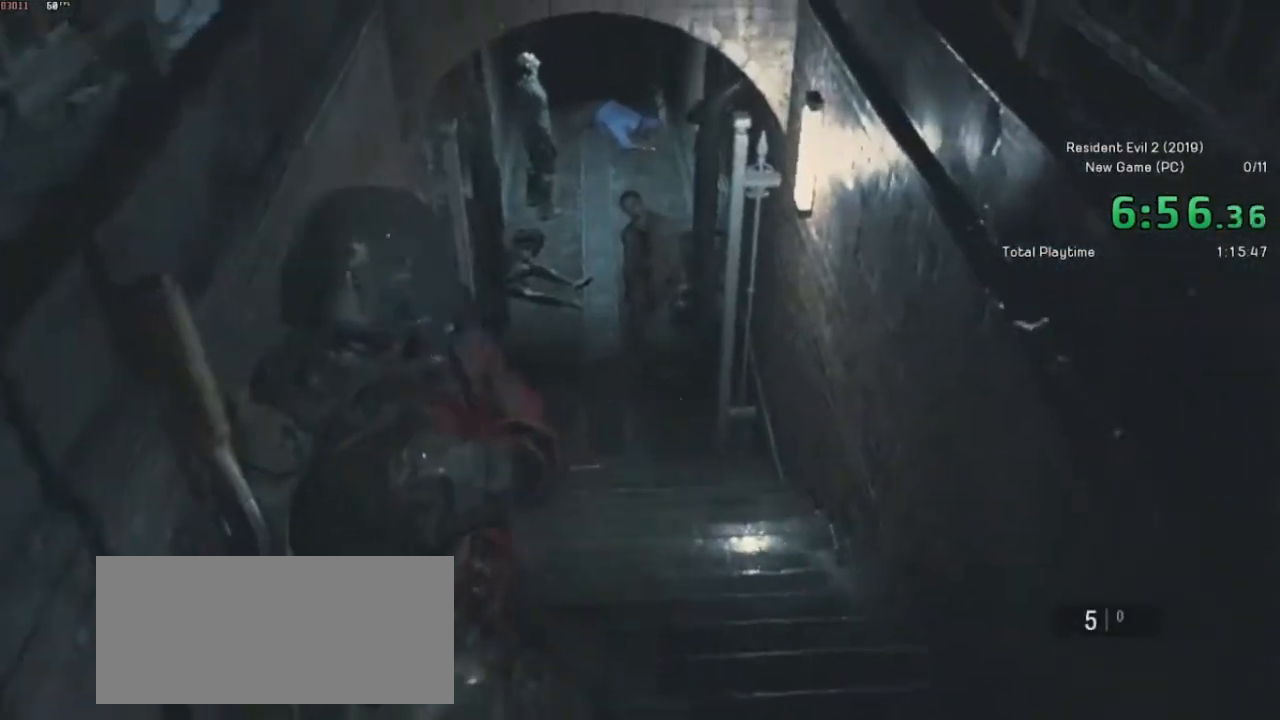
{"keys": ["shift", "w"], "mouse": [], "events": [[250, "mouse_right", "down"], [350, "mouse_right", "up"]]}
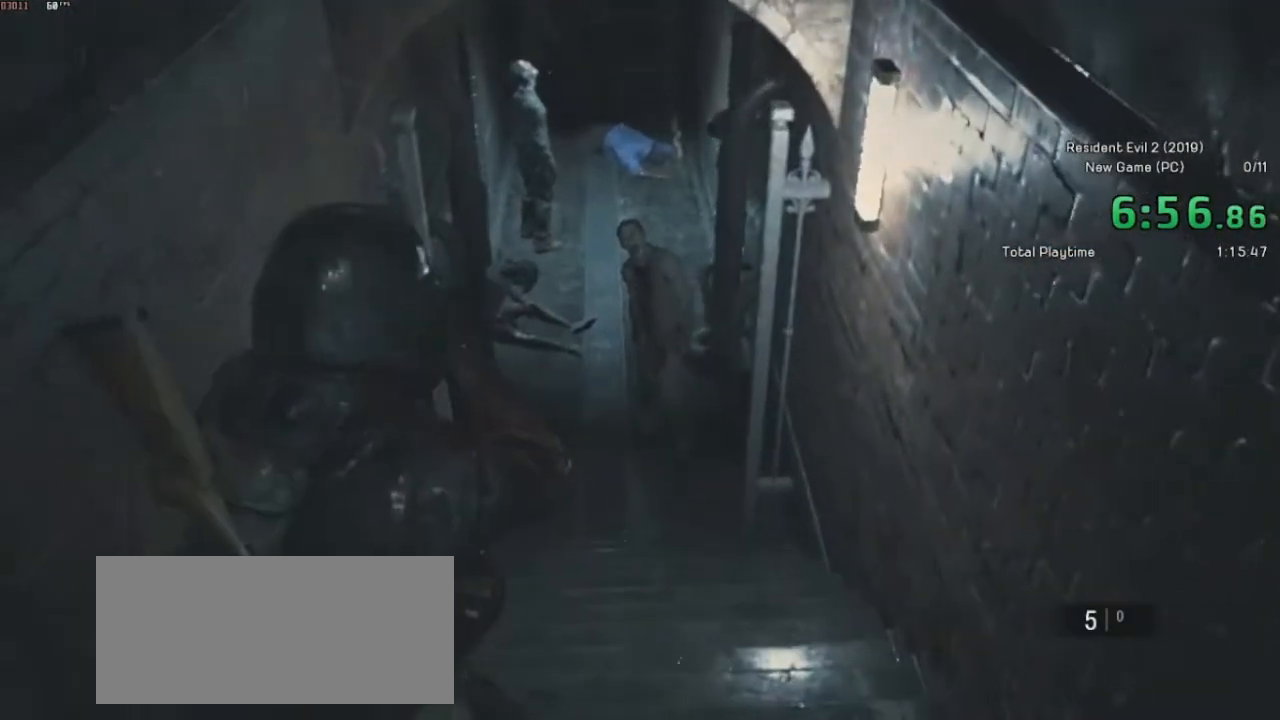
{"keys": ["shift", "w"], "mouse": ["right"], "events": [[150, "mouse_right", "down"]]}
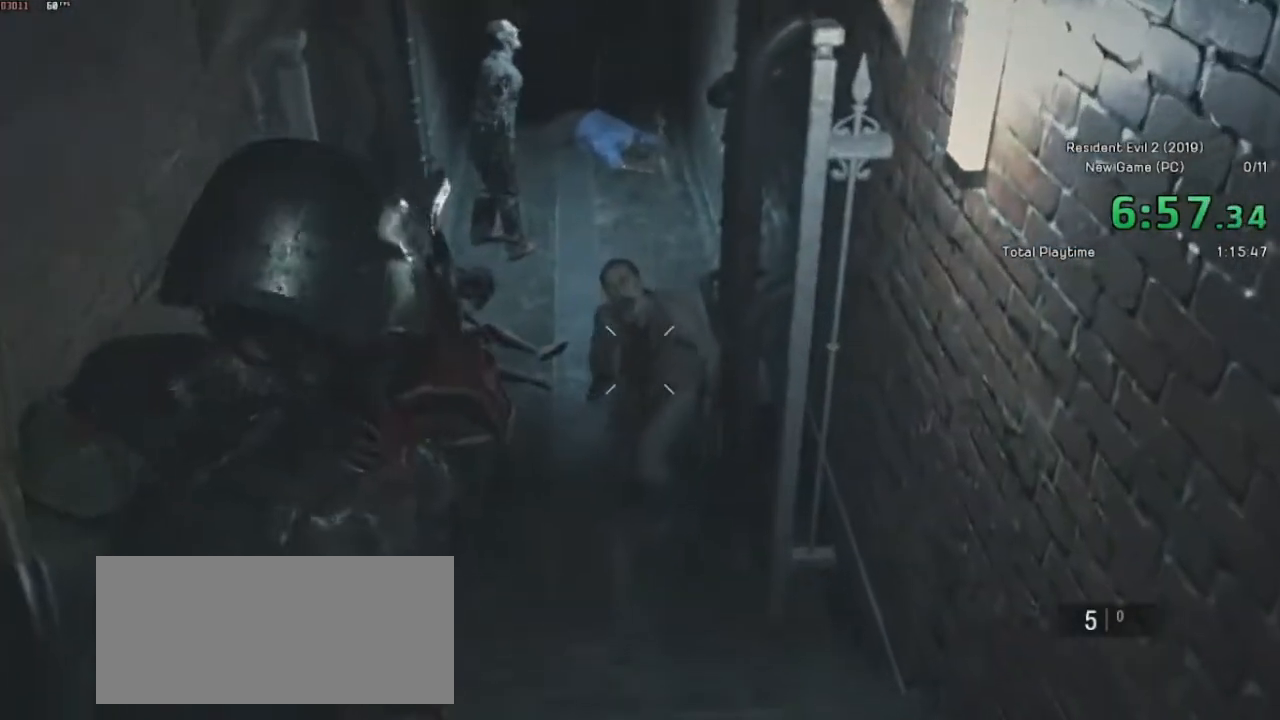
{"keys": ["shift", "w"], "mouse": [], "events": [[17, "mouse_left", "down"], [167, "mouse_left", "up"], [167, "mouse_right", "up"]]}
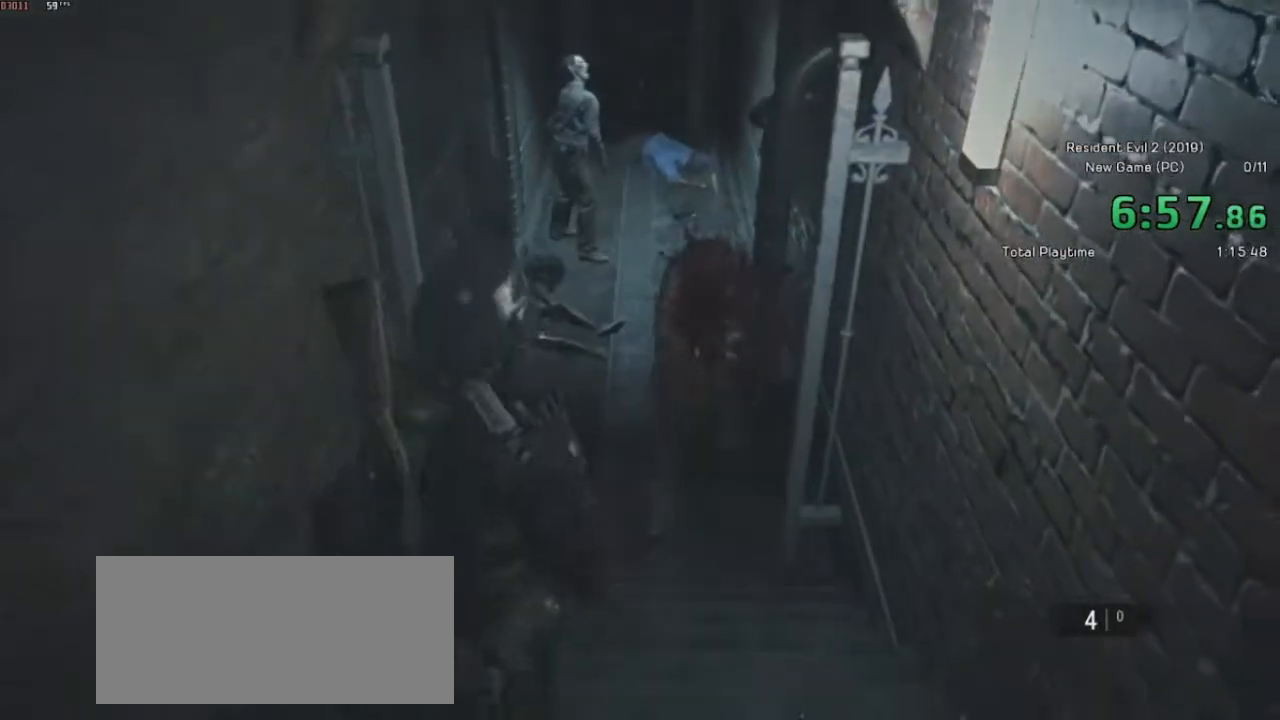
{"keys": ["shift", "space", "w"], "mouse": ["left"], "events": [[167, "mouse_left", "down"], [217, "space", "down"]]}
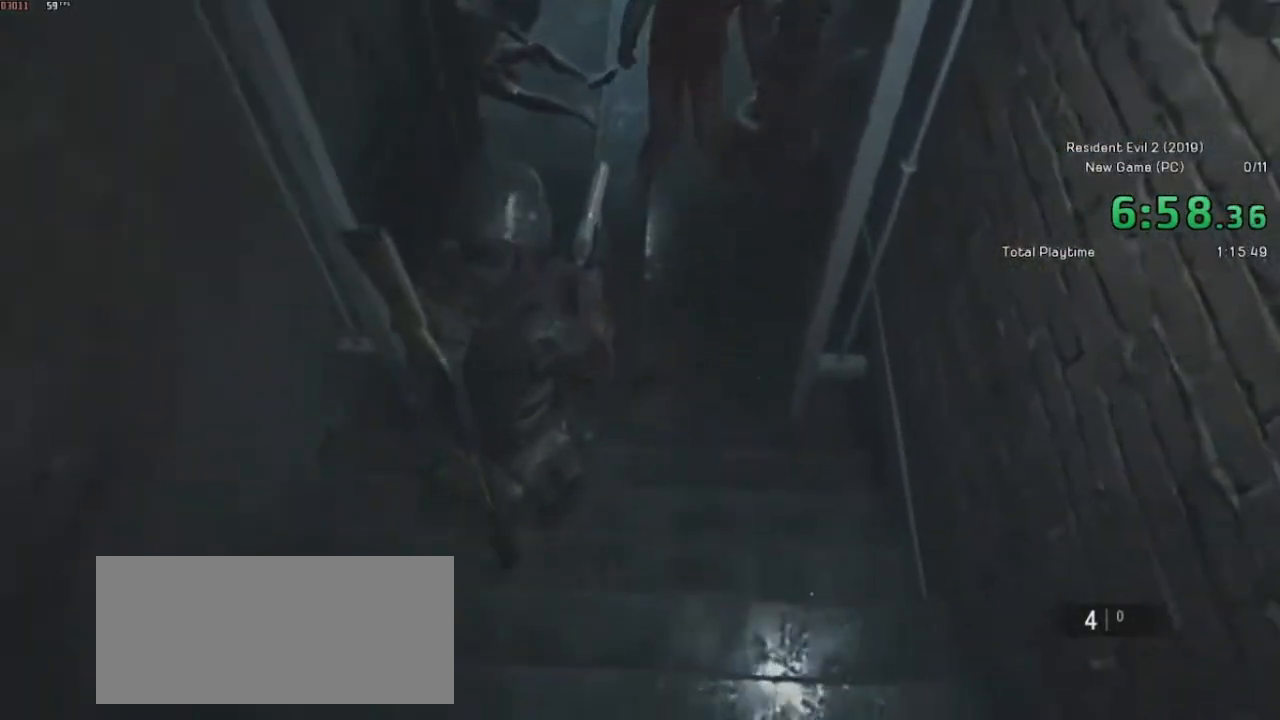
{"keys": ["shift", "space", "w"], "mouse": ["left"], "events": []}
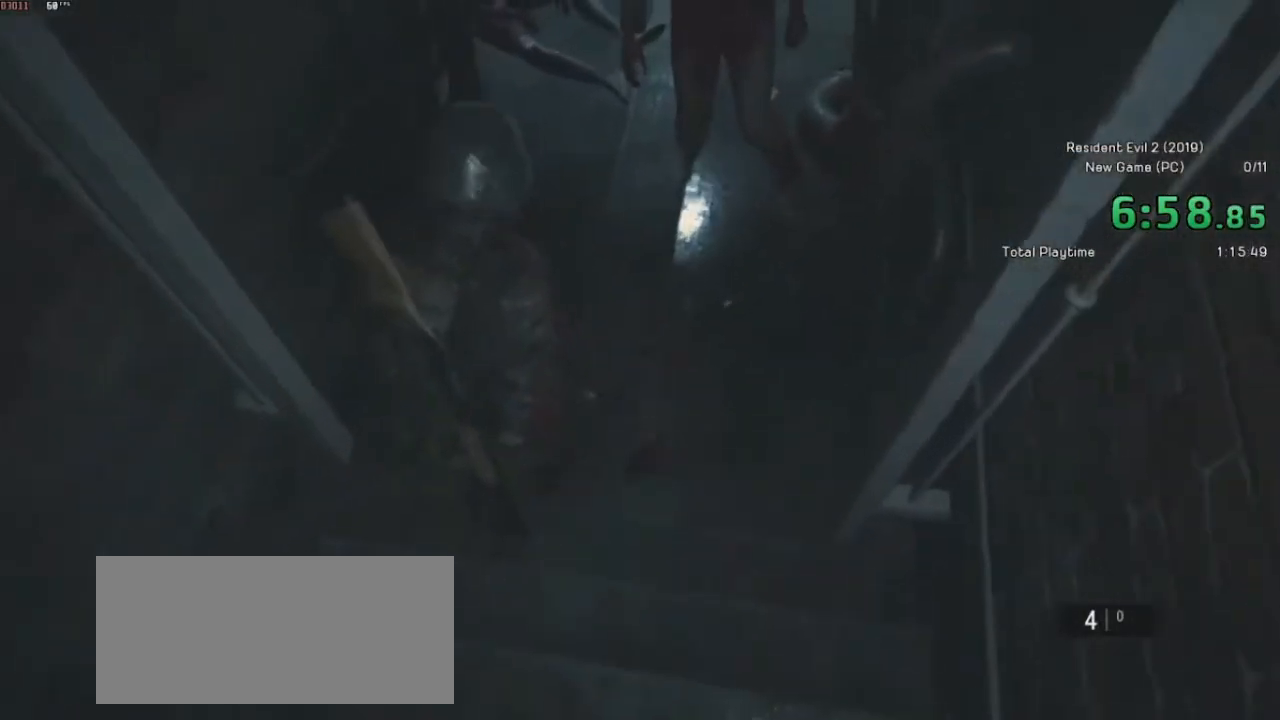
{"keys": ["shift", "space", "w"], "mouse": ["left"], "events": []}
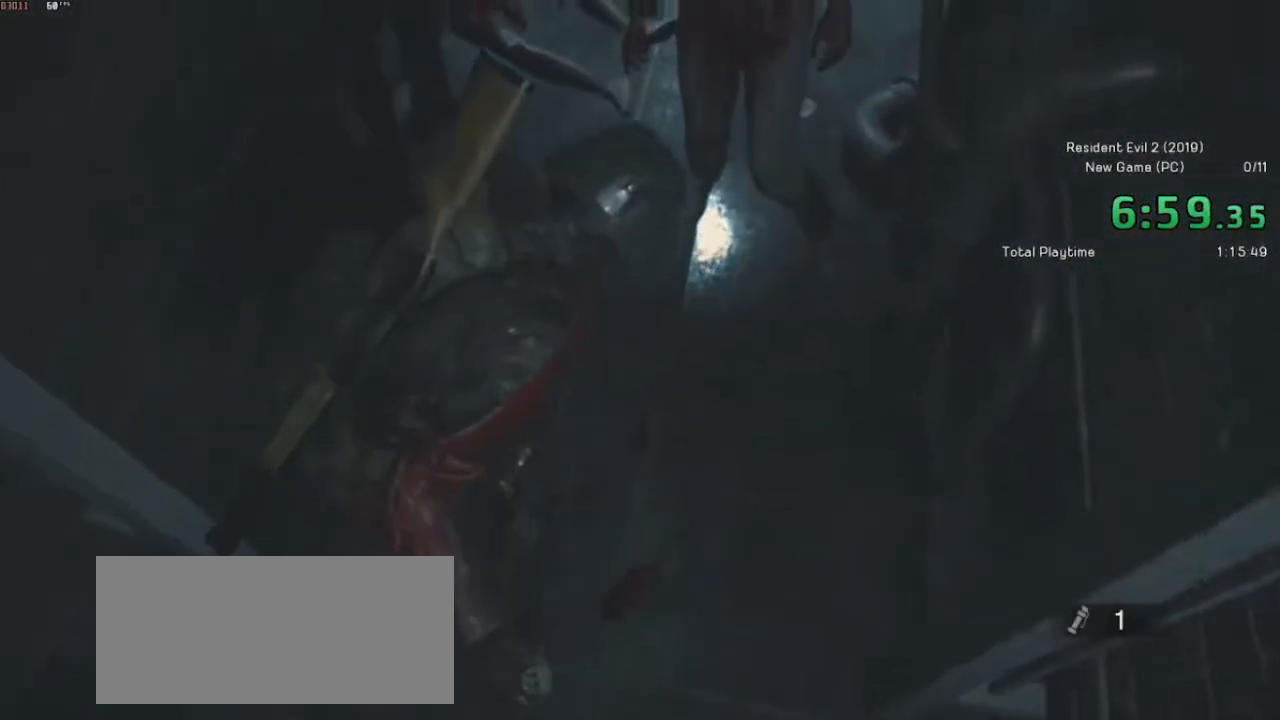
{"keys": ["shift", "w"], "mouse": [], "events": [[117, "mouse_left", "up"], [167, "space", "up"]]}
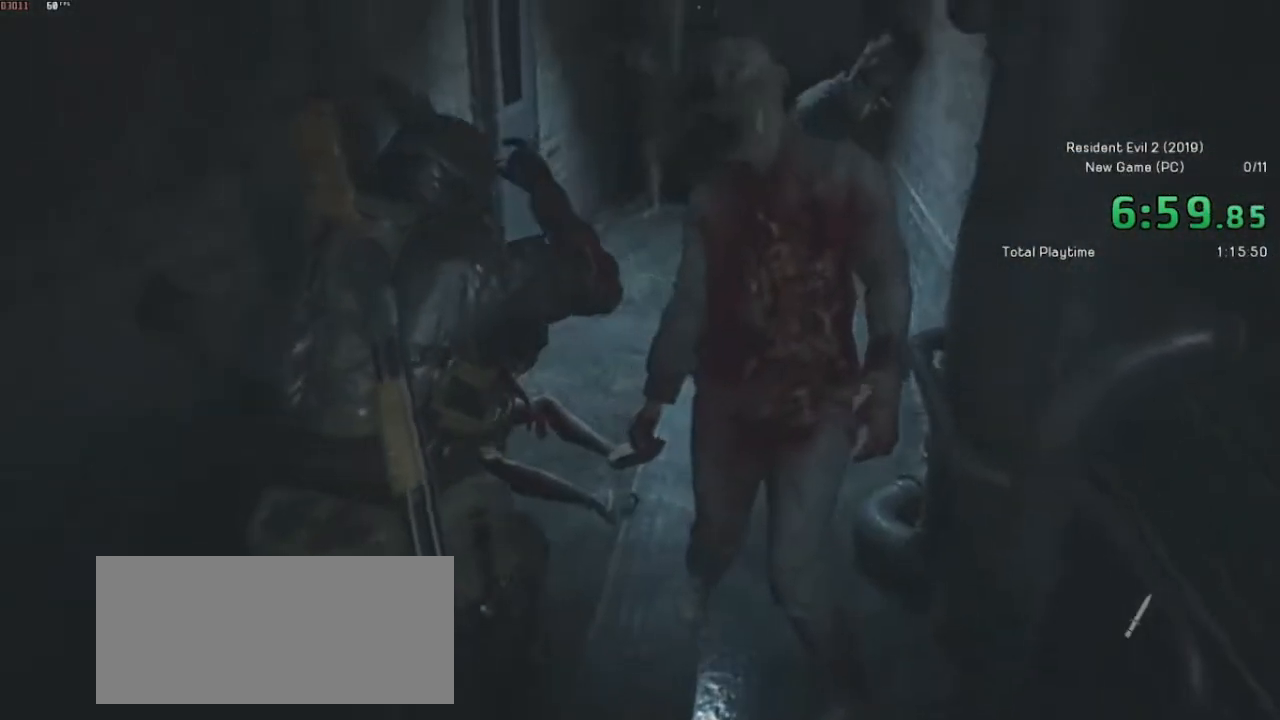
{"keys": ["shift", "w"], "mouse": [], "events": []}